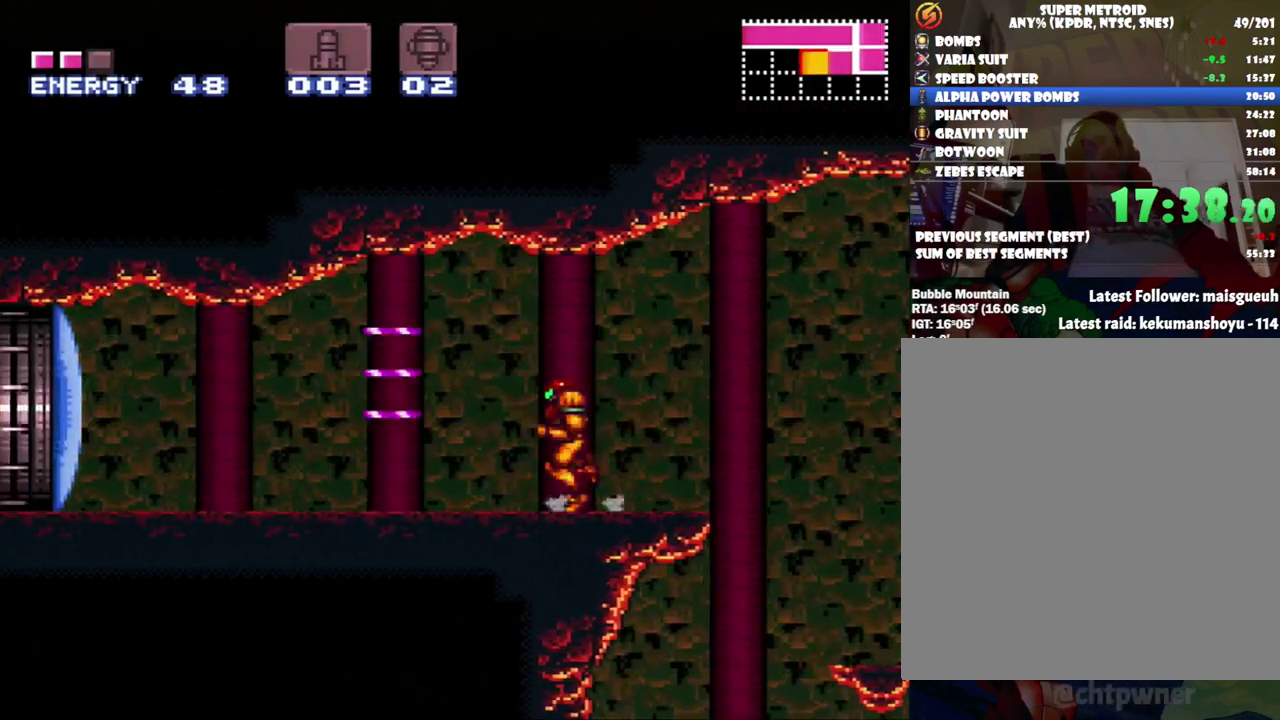
Gameplay with a controller (Nintendo layout); each line is a JSON object with the inputs held at the frame after it. "events" lists button and stick changes between this image and that frame as [ms after this image, input, new state], when the widget could be followed in between. Not read: L3 R3.
{"buttons": ["A", "DPAD_LEFT"], "events": []}
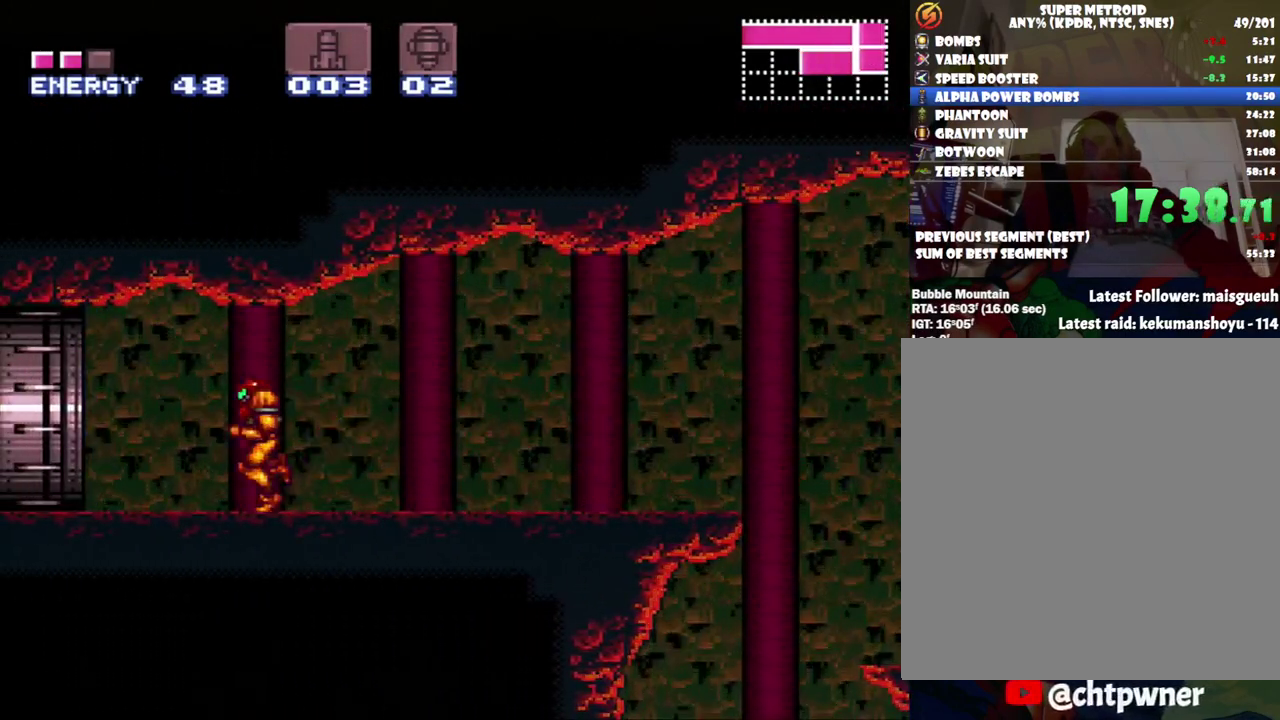
{"buttons": ["A", "DPAD_LEFT"], "events": []}
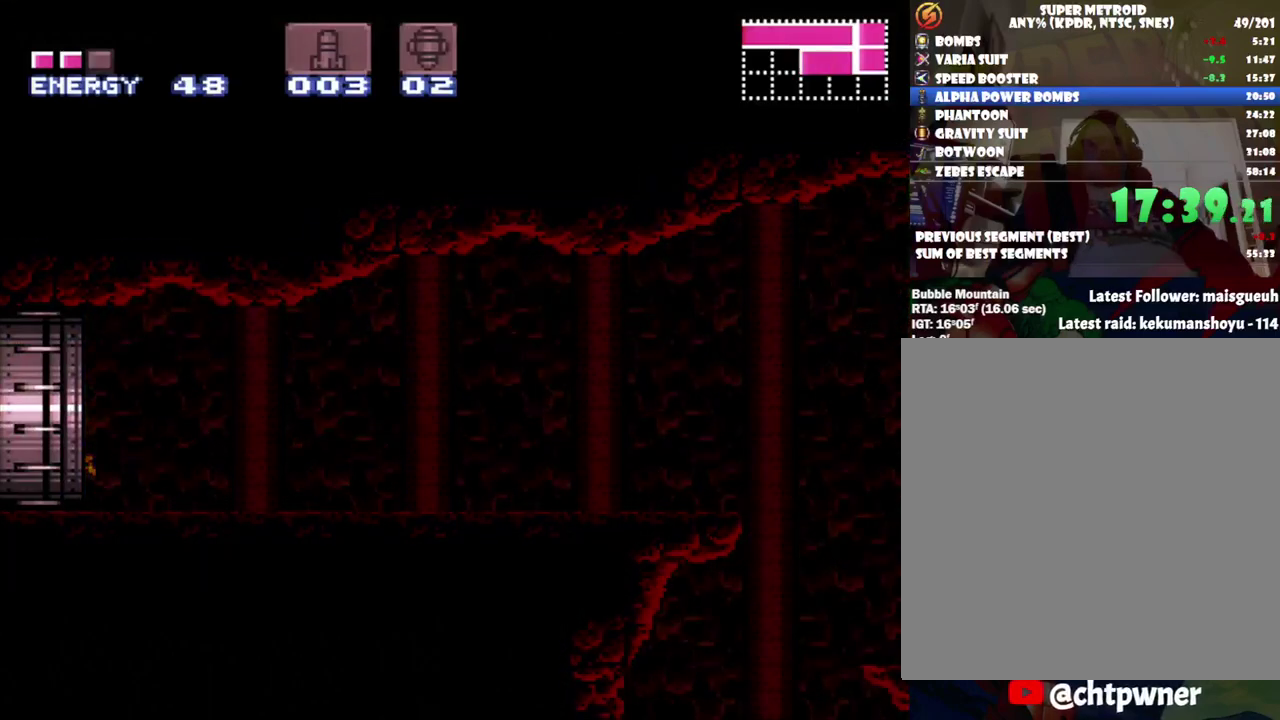
{"buttons": ["A", "DPAD_LEFT"], "events": []}
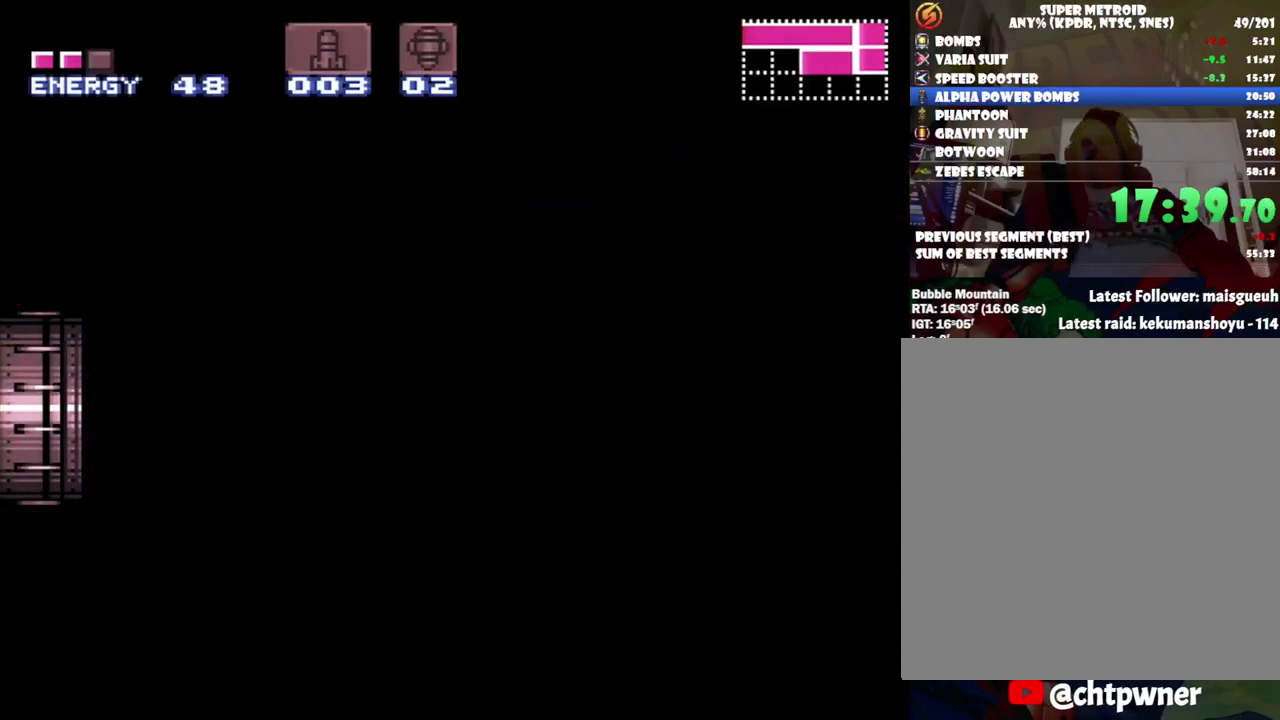
{"buttons": ["A", "DPAD_LEFT"], "events": []}
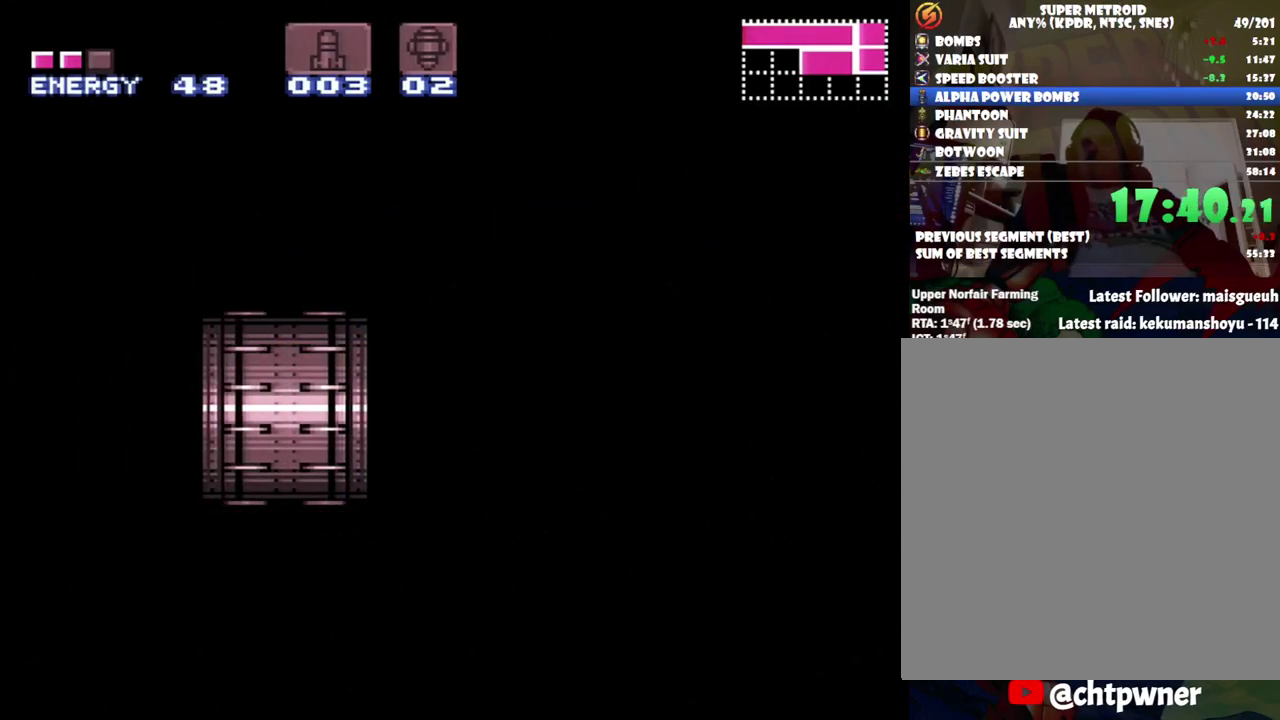
{"buttons": ["A", "L1", "DPAD_LEFT"], "events": [[433, "L1", "down"]]}
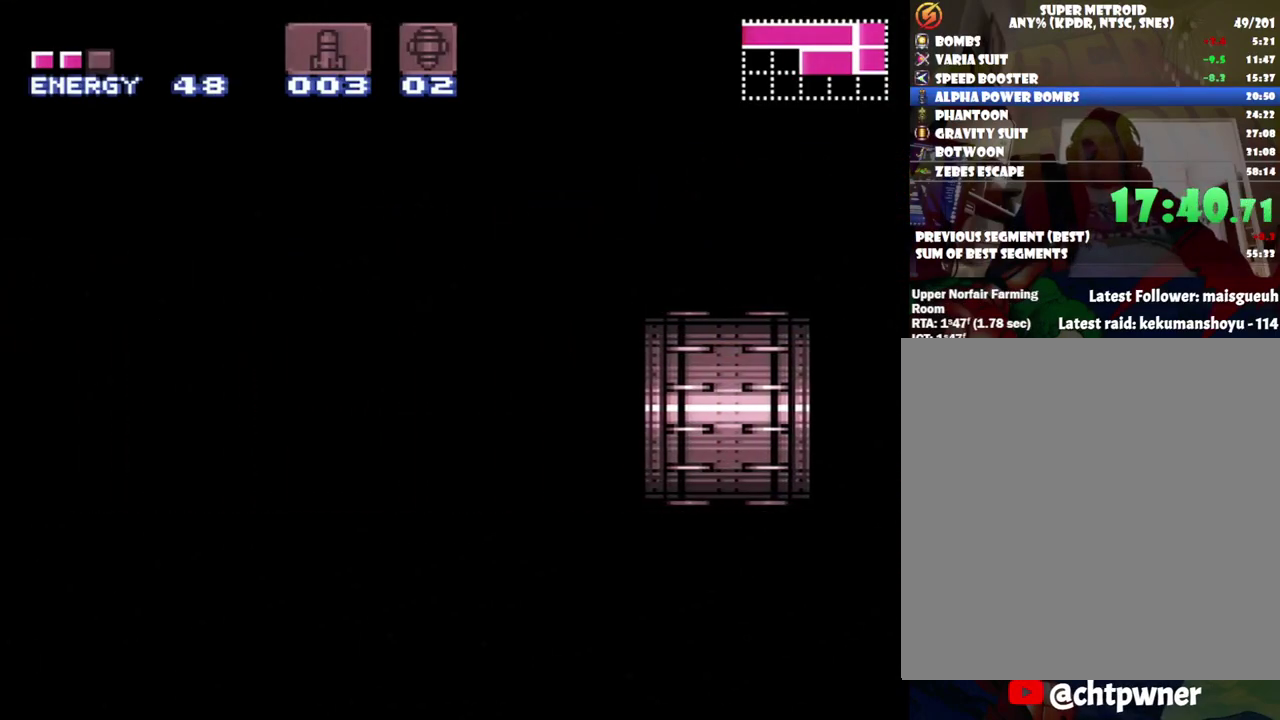
{"buttons": ["A", "L1", "DPAD_LEFT"], "events": [[33, "L1", "up"], [200, "R1", "down"], [283, "R1", "up"], [450, "L1", "down"]]}
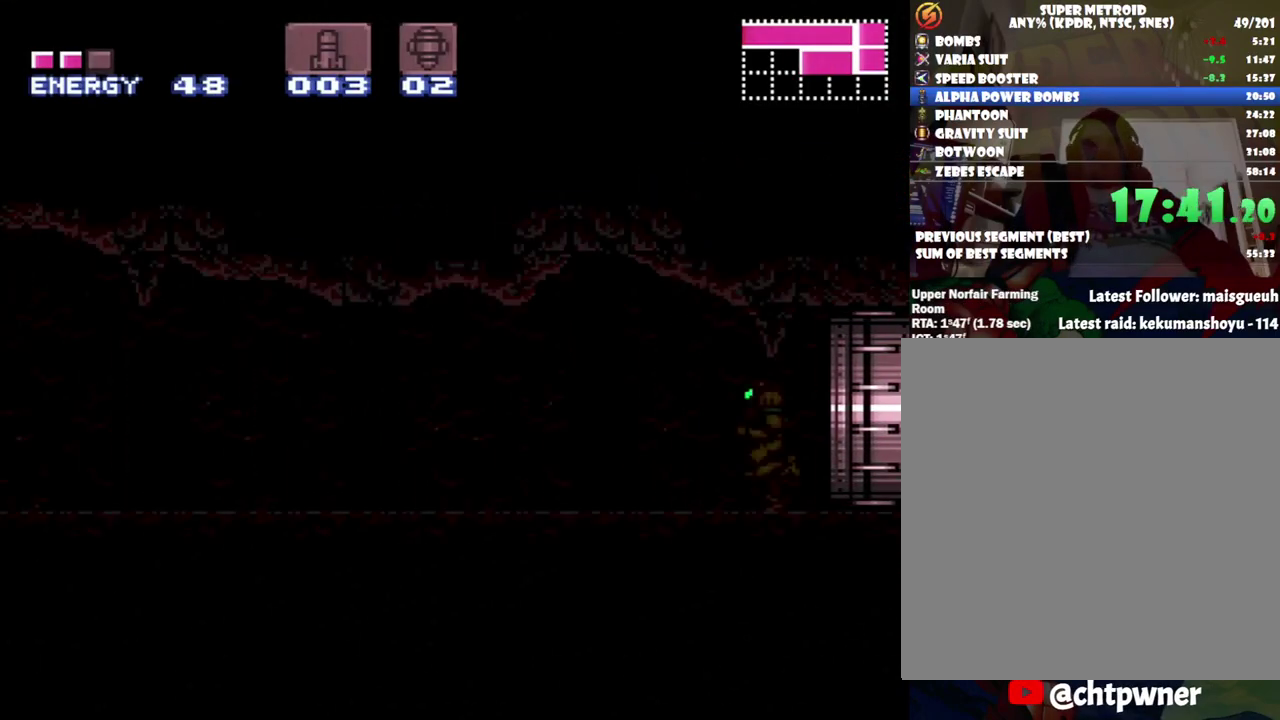
{"buttons": ["A", "L1", "DPAD_LEFT"], "events": [[67, "L1", "up"], [150, "L1", "down"], [250, "L1", "up"], [350, "L1", "down"], [417, "L1", "up"], [417, "R1", "down"], [467, "L1", "down"], [467, "R1", "up"]]}
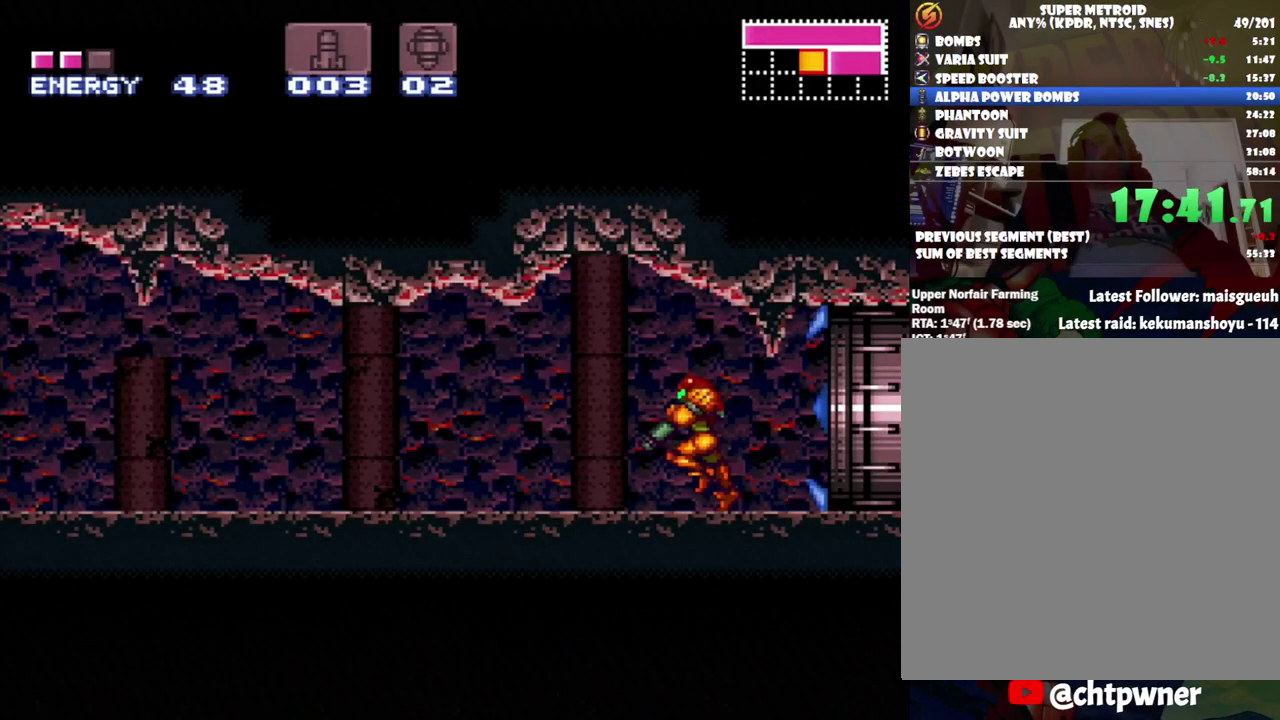
{"buttons": ["A", "L1", "DPAD_LEFT"], "events": [[33, "L1", "up"], [100, "R1", "down"], [183, "R1", "up"], [317, "R1", "down"], [350, "L1", "down"], [383, "R1", "up"], [417, "L1", "up"], [500, "L1", "down"]]}
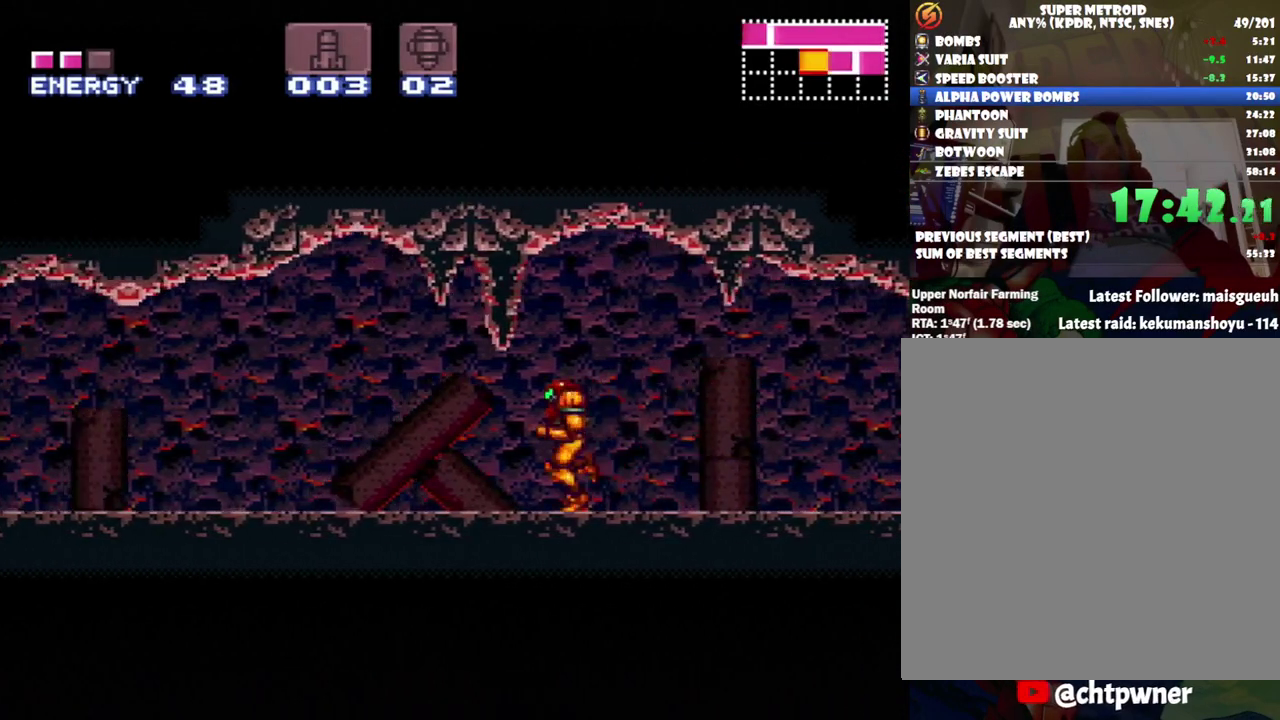
{"buttons": ["A", "DPAD_LEFT"], "events": [[33, "R1", "down"], [100, "R1", "up"], [133, "L1", "up"], [217, "L1", "down"], [317, "L1", "up"], [417, "L1", "down"], [450, "R1", "down"], [500, "L1", "up"], [500, "R1", "up"]]}
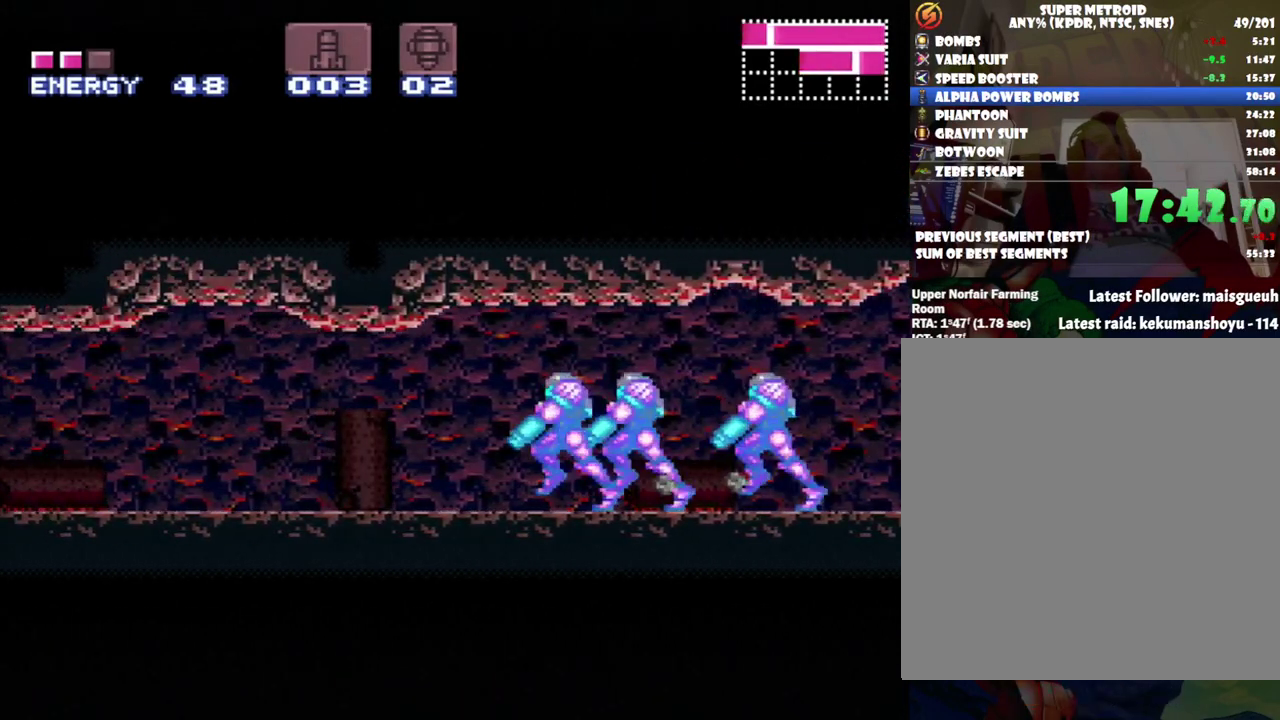
{"buttons": ["A", "L1", "DPAD_LEFT"], "events": [[67, "L1", "down"], [167, "L1", "up"], [267, "L1", "down"], [317, "R1", "down"], [383, "L1", "up"], [400, "R1", "up"], [450, "L1", "down"]]}
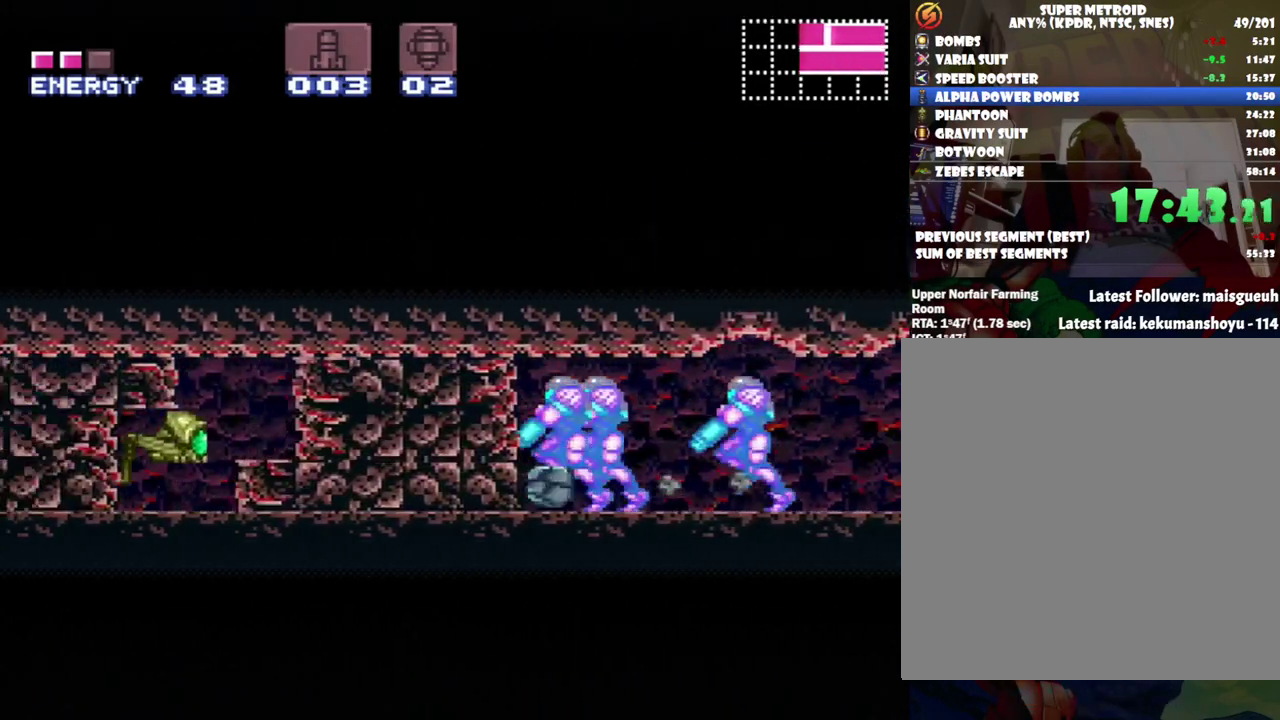
{"buttons": ["A", "DPAD_LEFT"], "events": [[50, "L1", "up"], [50, "R1", "down"], [100, "R1", "up"], [150, "L1", "down"], [250, "L1", "up"], [317, "L1", "down"], [400, "L1", "up"]]}
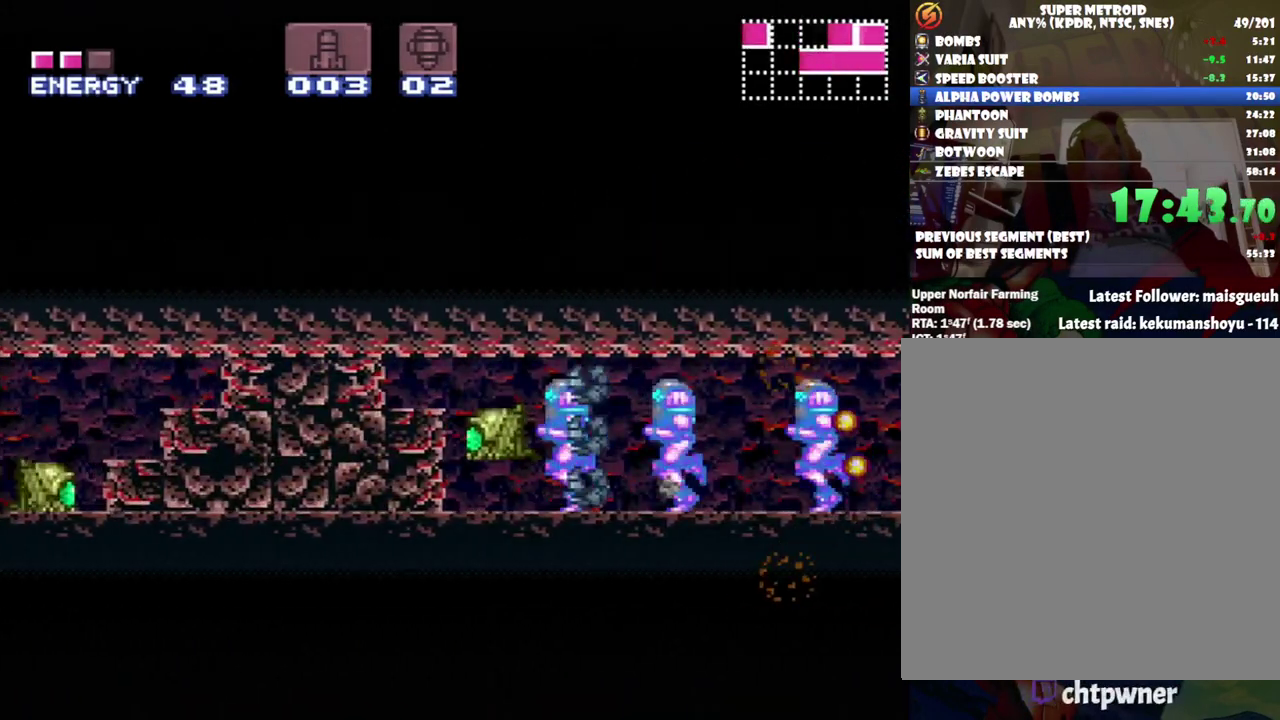
{"buttons": ["A", "DPAD_LEFT"], "events": []}
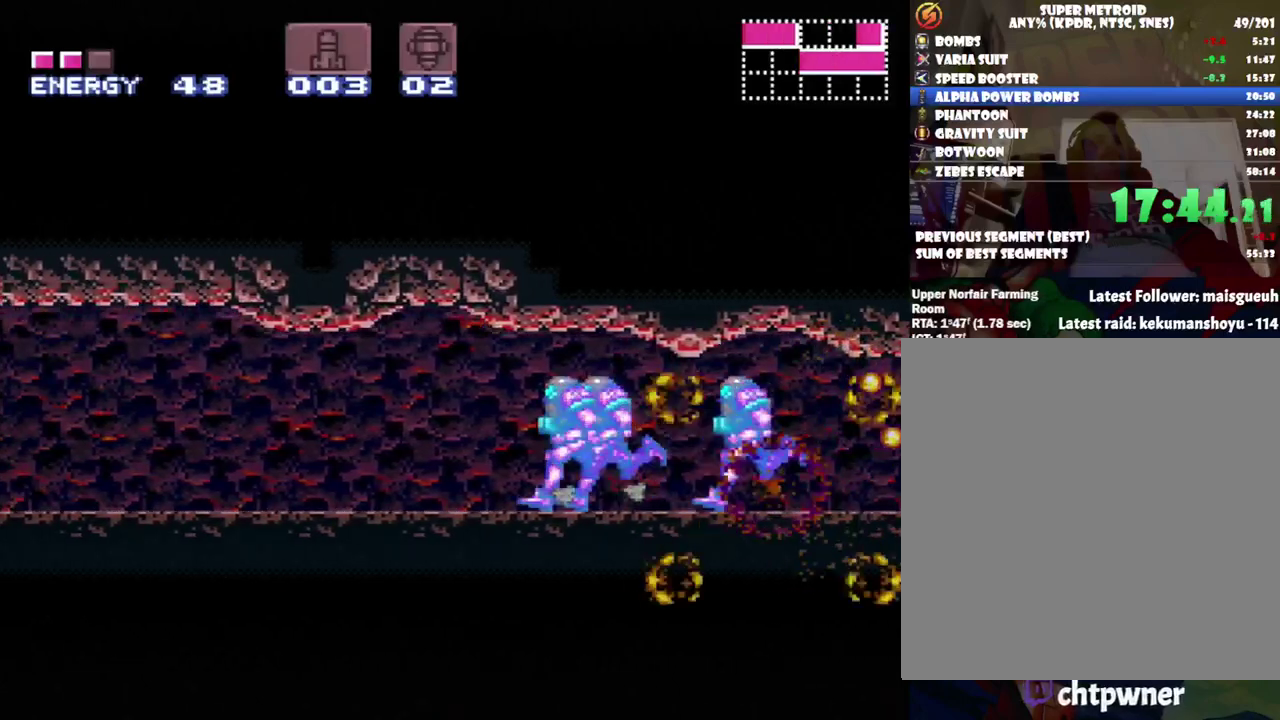
{"buttons": ["A", "DPAD_LEFT"], "events": [[183, "Y", "down"], [283, "Y", "up"]]}
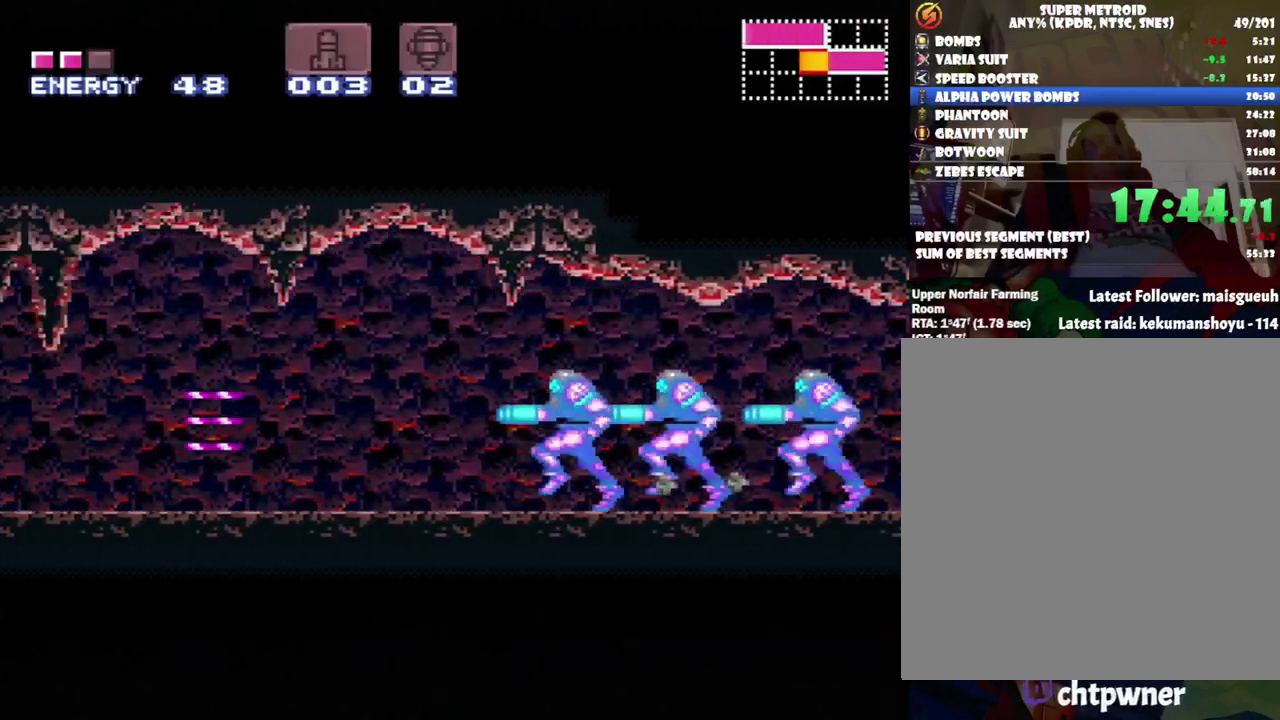
{"buttons": ["A", "DPAD_LEFT"], "events": []}
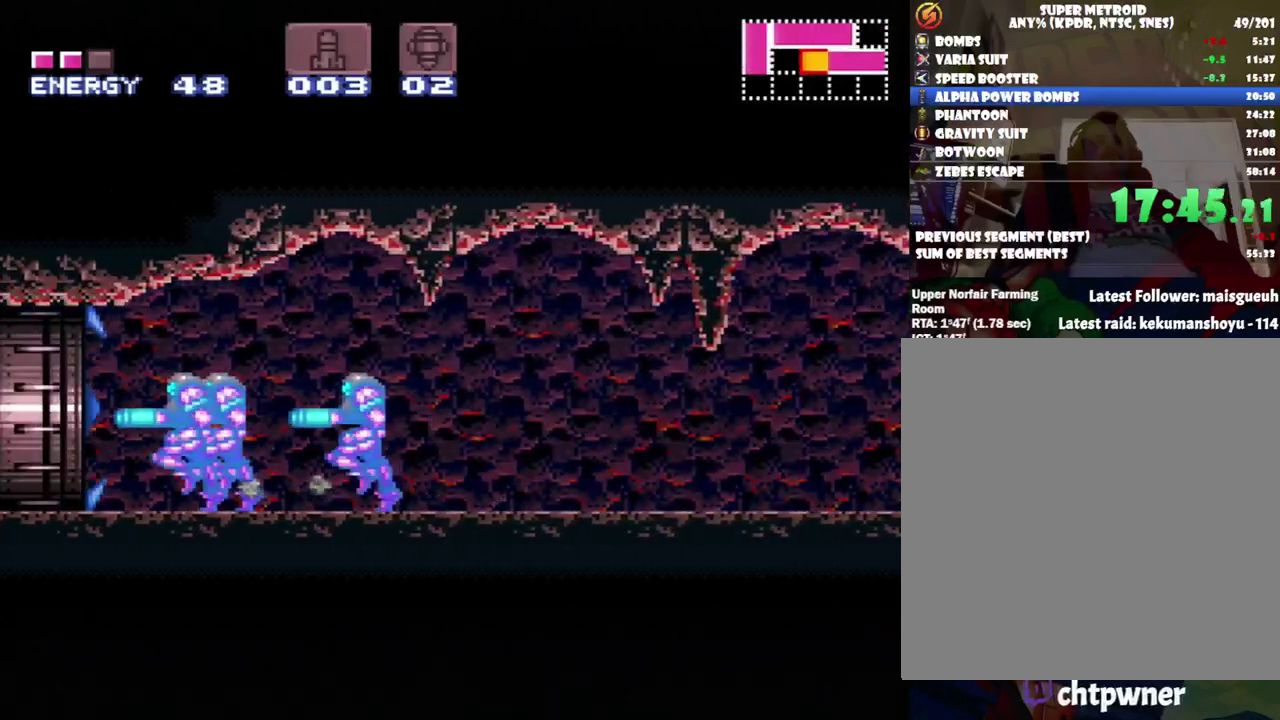
{"buttons": ["A", "DPAD_LEFT"], "events": []}
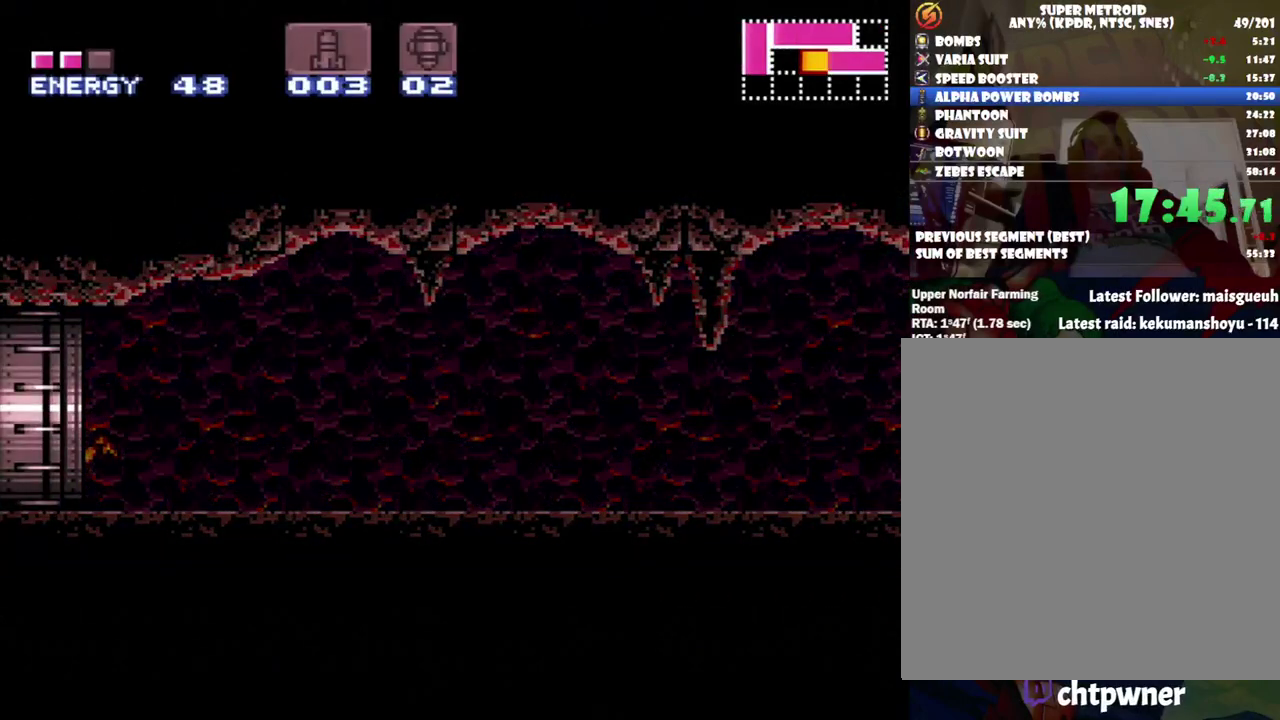
{"buttons": ["A", "DPAD_LEFT"], "events": []}
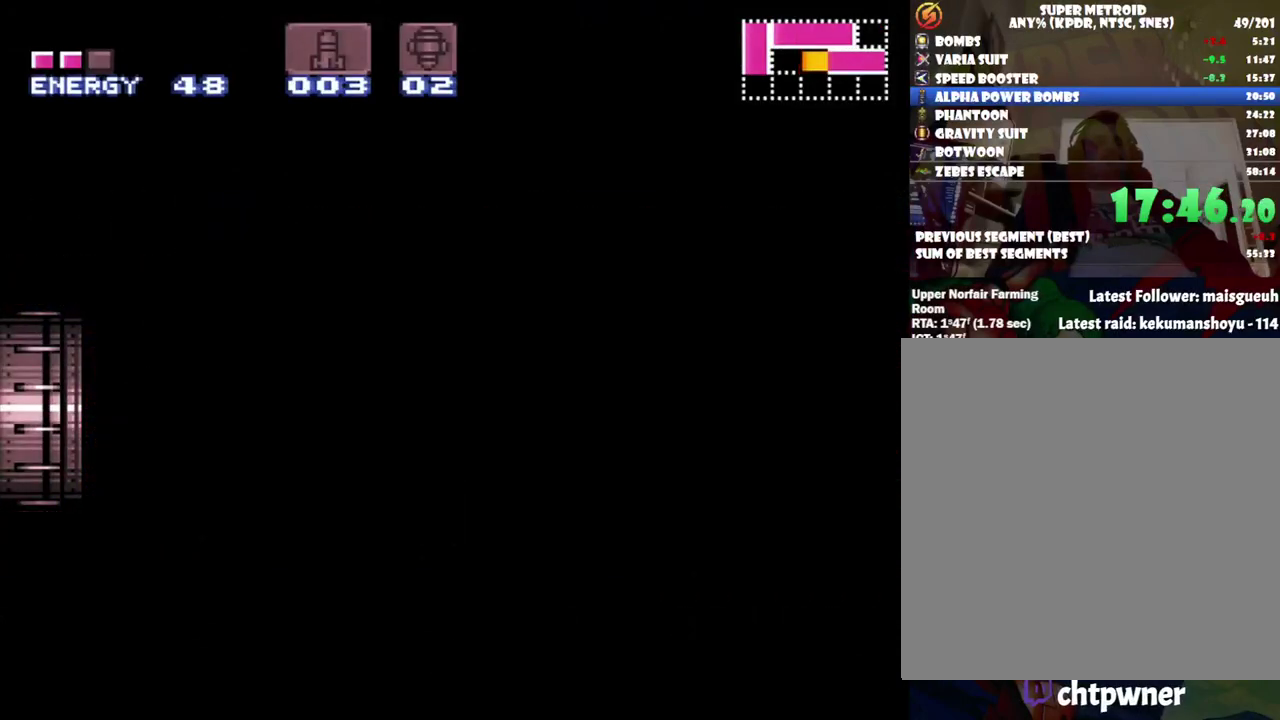
{"buttons": ["A", "DPAD_LEFT"], "events": []}
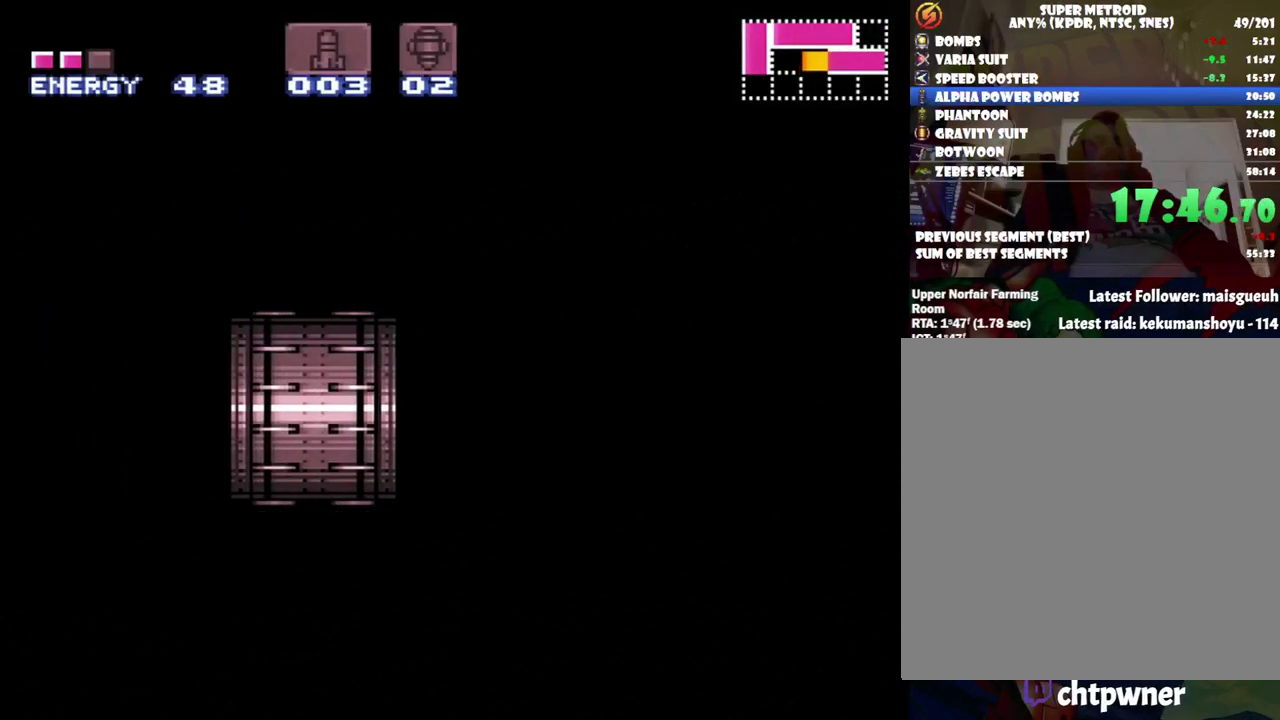
{"buttons": ["A", "DPAD_LEFT"], "events": []}
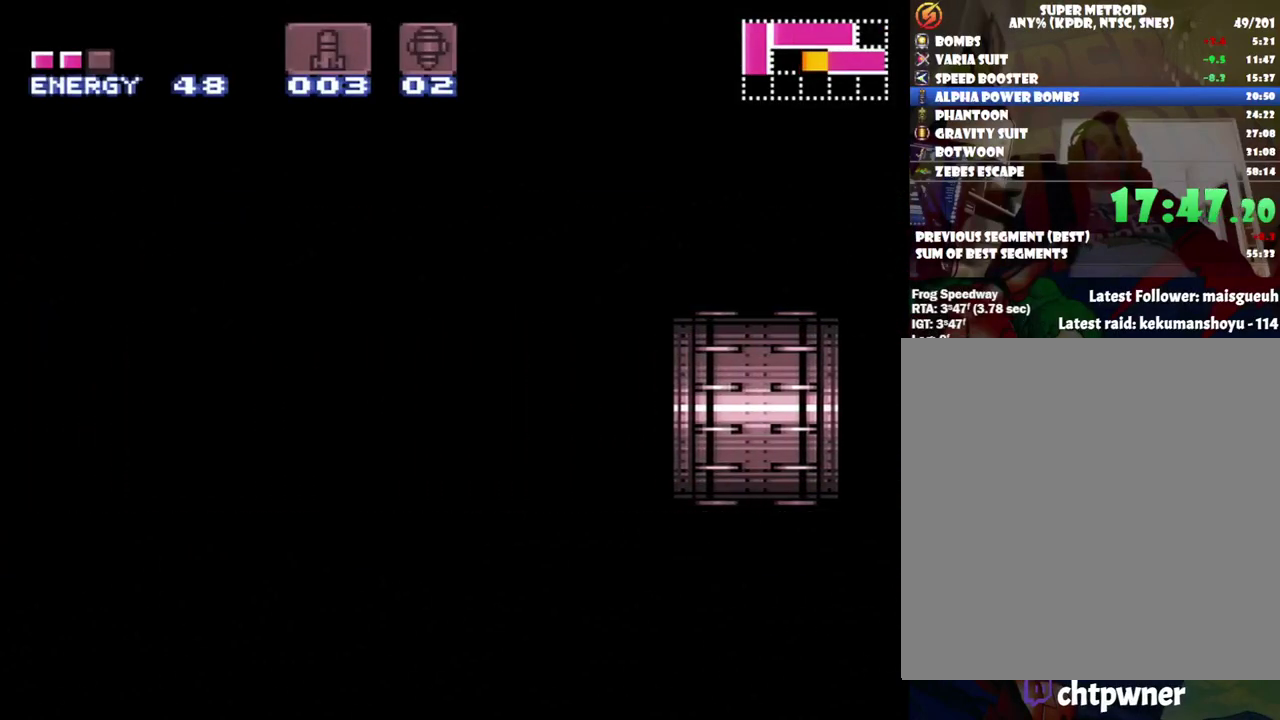
{"buttons": ["A", "DPAD_LEFT"], "events": []}
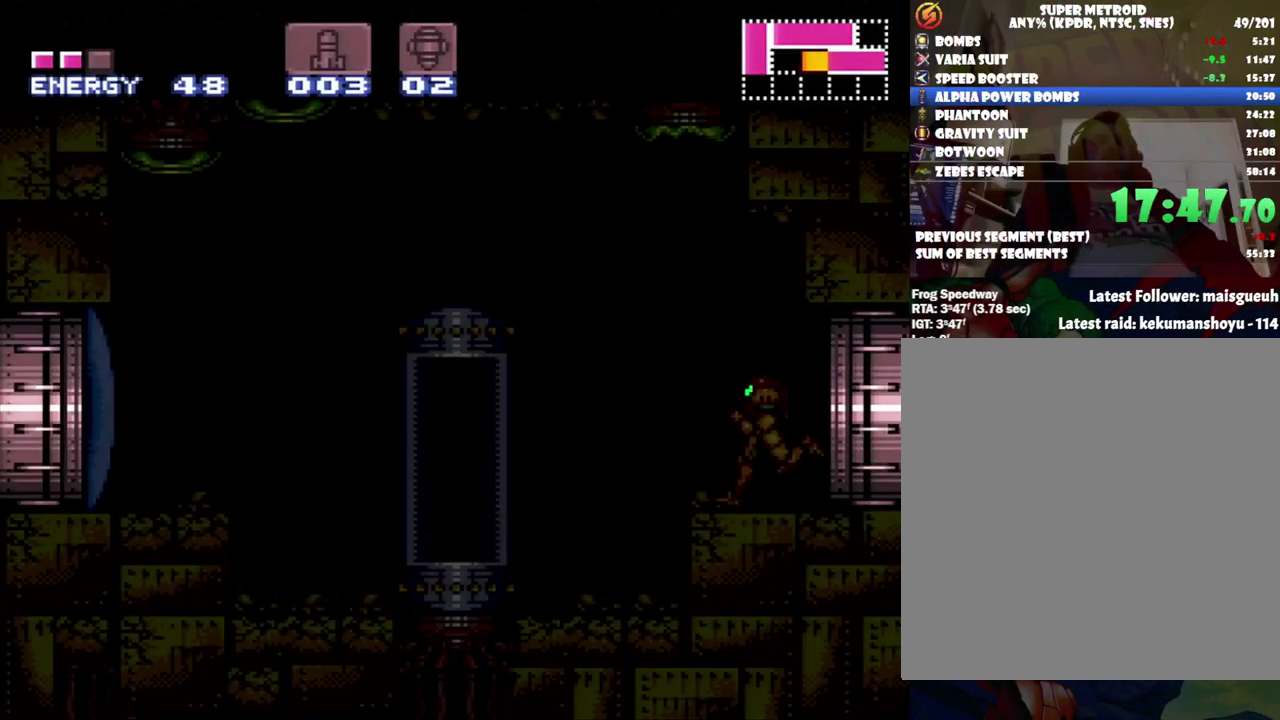
{"buttons": ["A", "Y", "DPAD_LEFT"], "events": [[483, "Y", "down"]]}
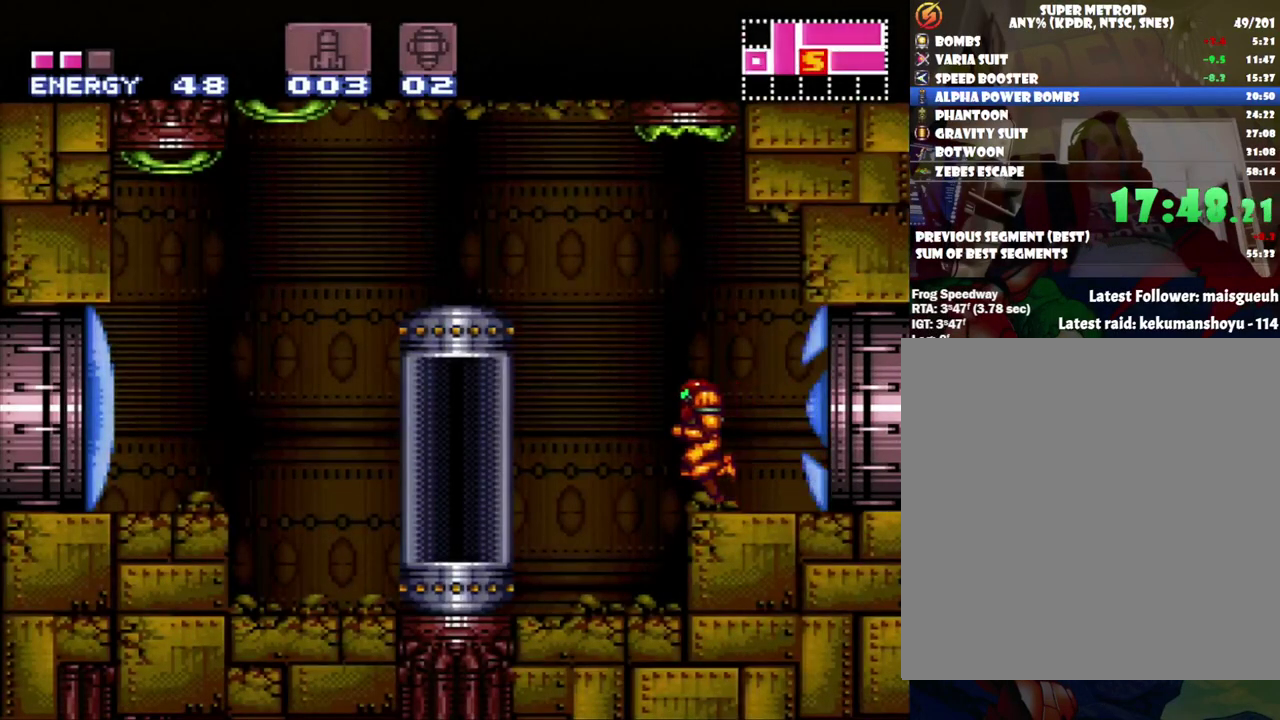
{"buttons": ["A", "DPAD_LEFT"], "events": [[183, "Y", "up"]]}
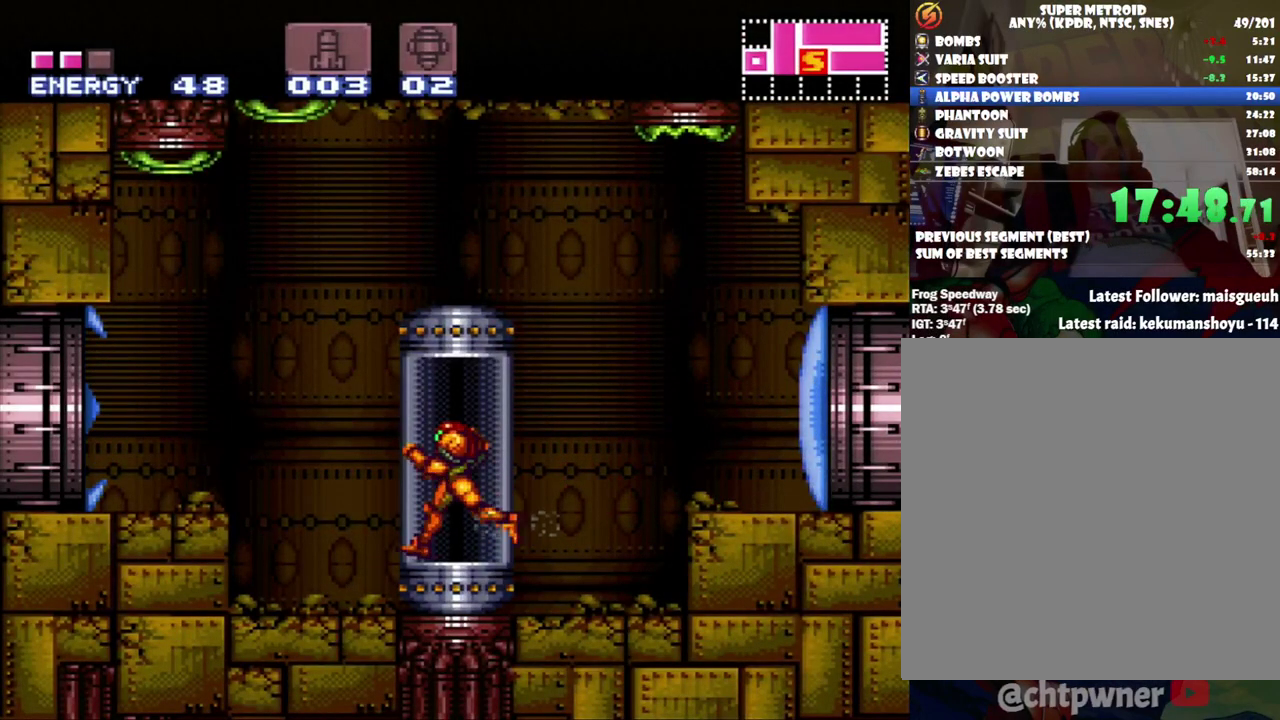
{"buttons": ["A", "DPAD_LEFT"], "events": [[33, "B", "down"], [217, "B", "up"]]}
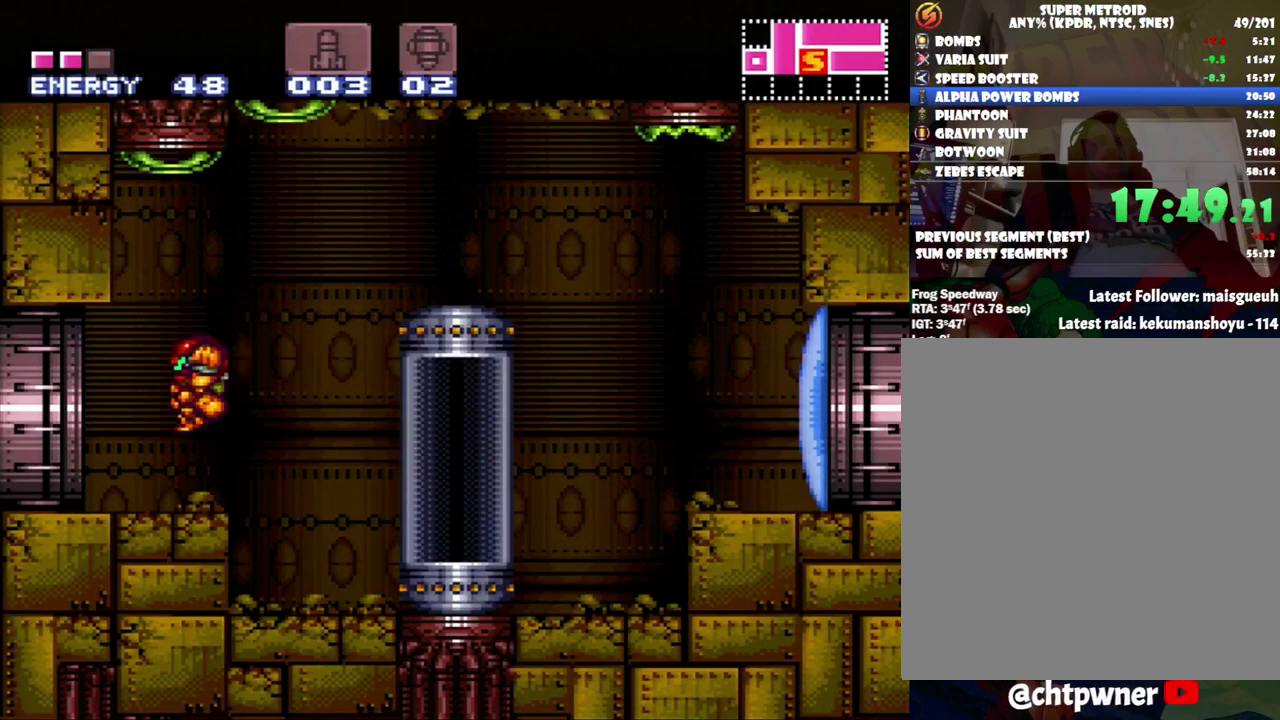
{"buttons": ["A", "DPAD_LEFT"], "events": []}
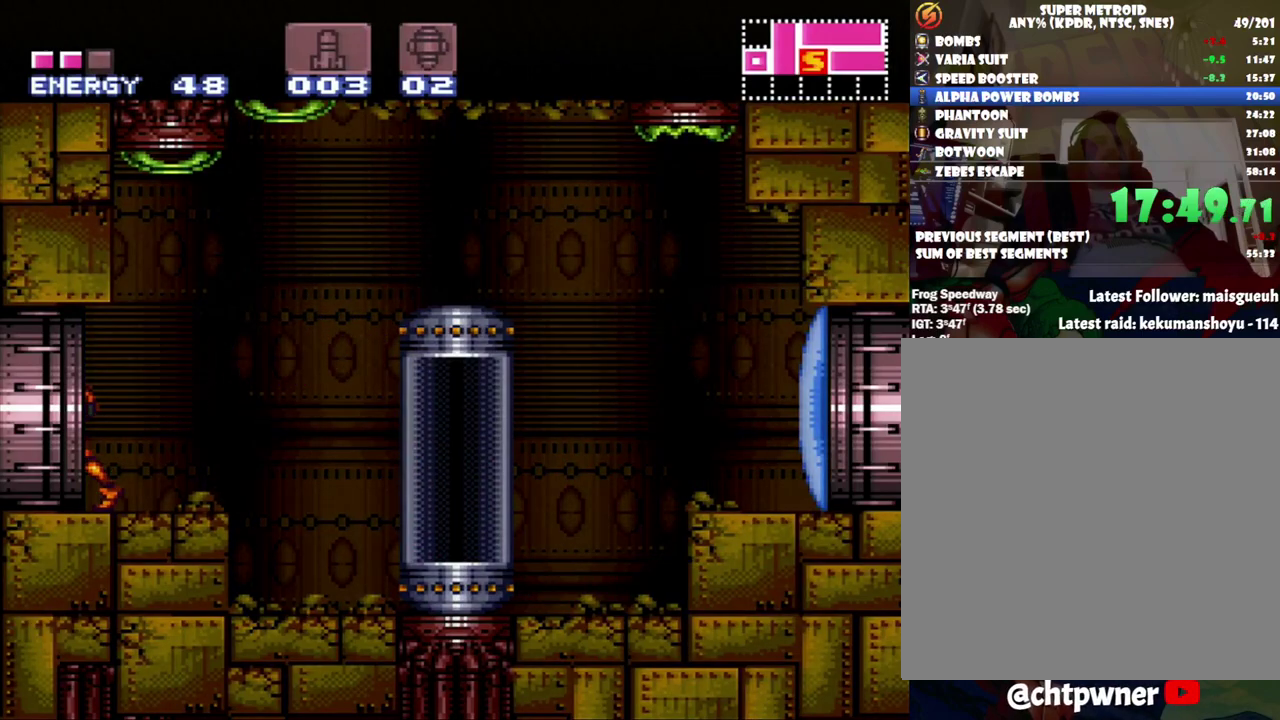
{"buttons": ["DPAD_RIGHT"], "events": [[50, "A", "up"], [50, "DPAD_LEFT", "up"], [250, "DPAD_RIGHT", "down"], [350, "B", "down"], [417, "B", "up"]]}
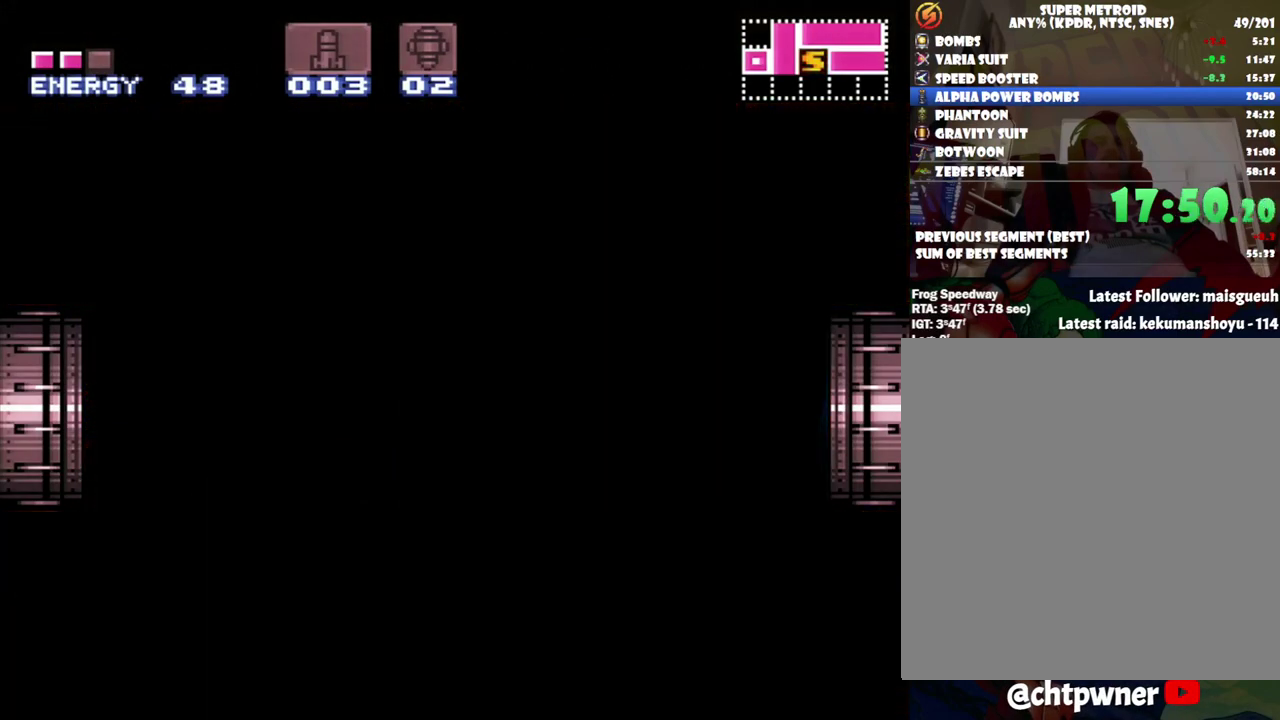
{"buttons": ["B", "DPAD_RIGHT"], "events": [[250, "B", "down"], [317, "B", "up"], [467, "B", "down"]]}
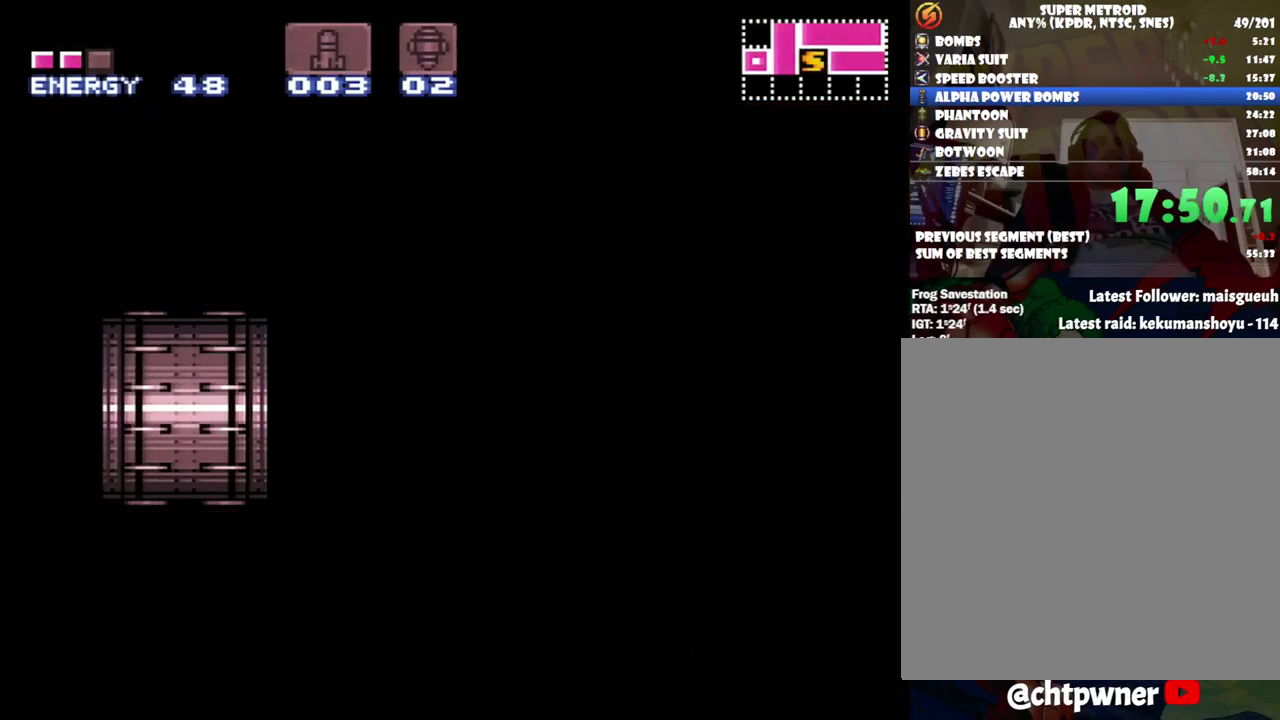
{"buttons": ["B", "DPAD_RIGHT"], "events": [[133, "B", "up"], [183, "B", "down"], [350, "B", "up"], [433, "B", "down"]]}
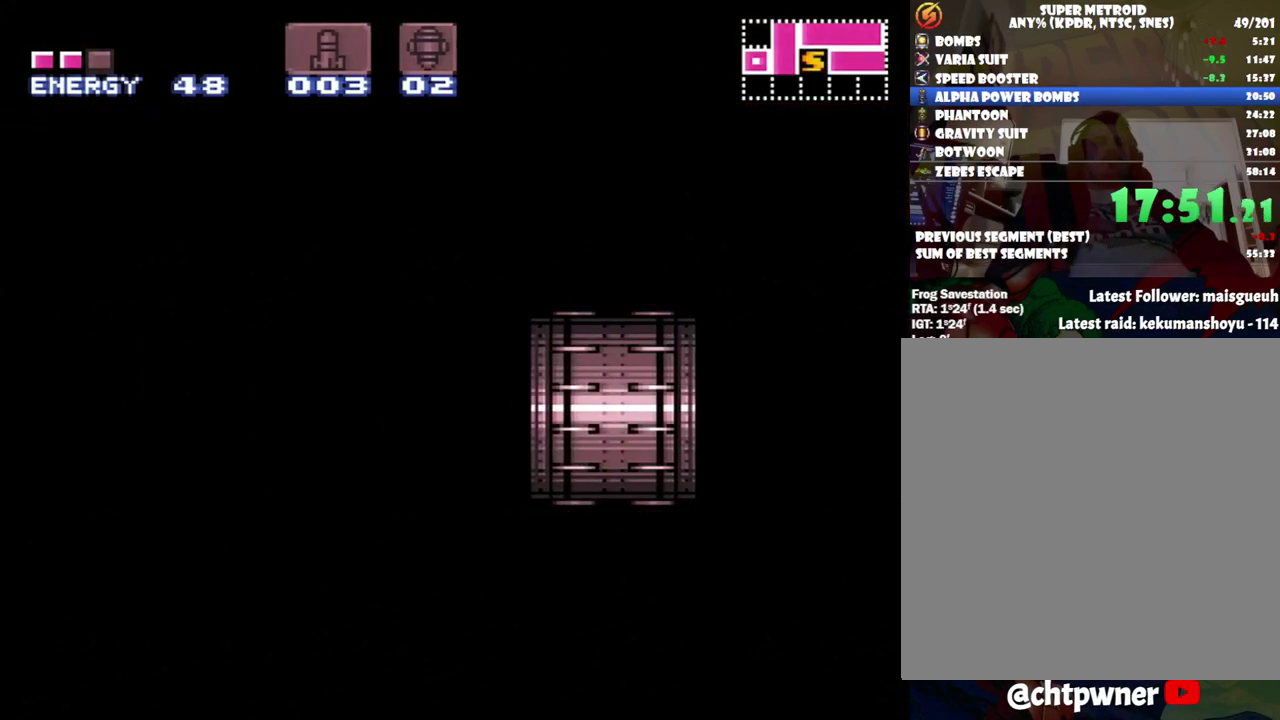
{"buttons": ["DPAD_RIGHT"], "events": [[67, "B", "up"], [167, "B", "down"], [283, "B", "up"]]}
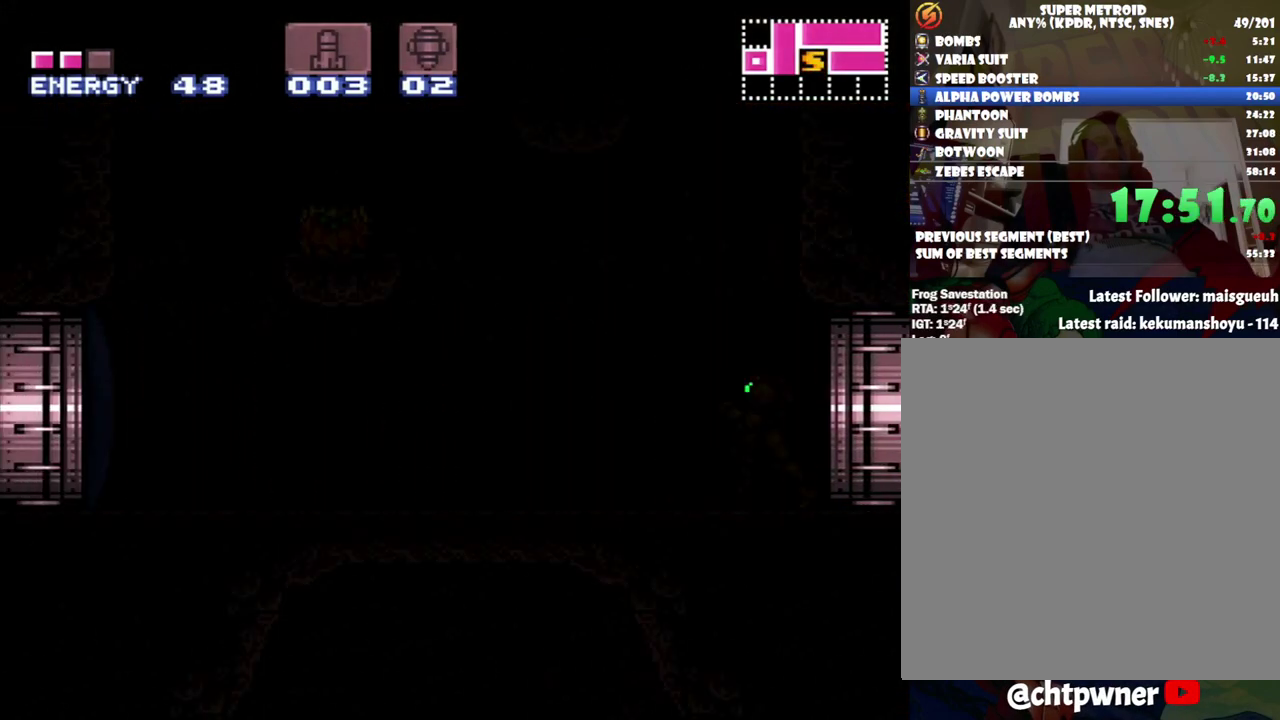
{"buttons": ["DPAD_RIGHT"], "events": []}
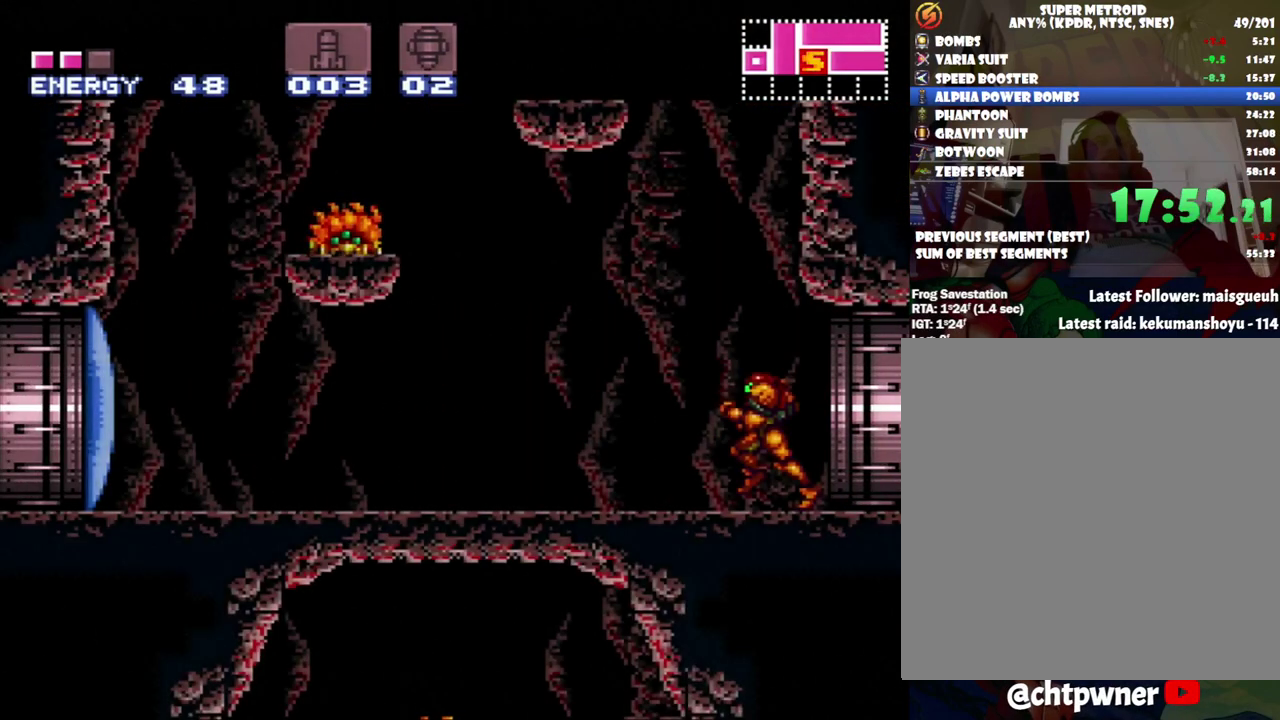
{"buttons": ["B", "DPAD_LEFT"], "events": [[150, "B", "down"], [283, "DPAD_RIGHT", "up"], [367, "DPAD_LEFT", "down"]]}
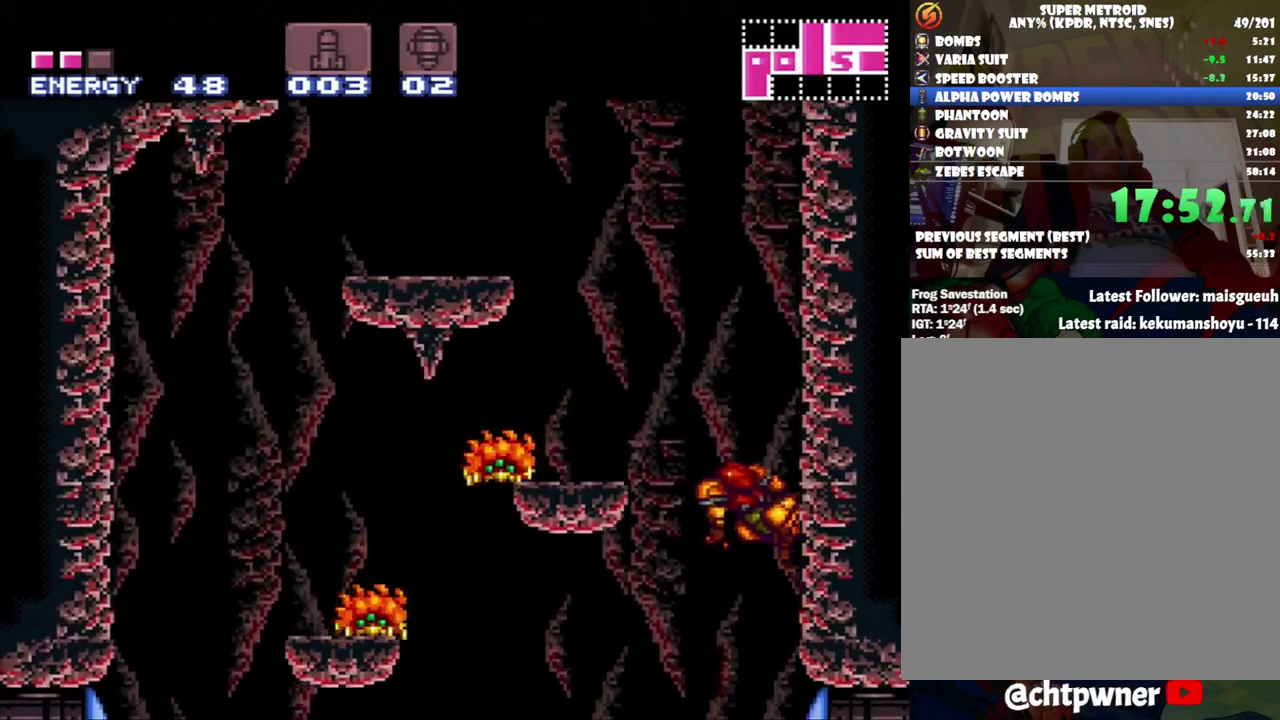
{"buttons": ["DPAD_LEFT"], "events": [[300, "B", "up"]]}